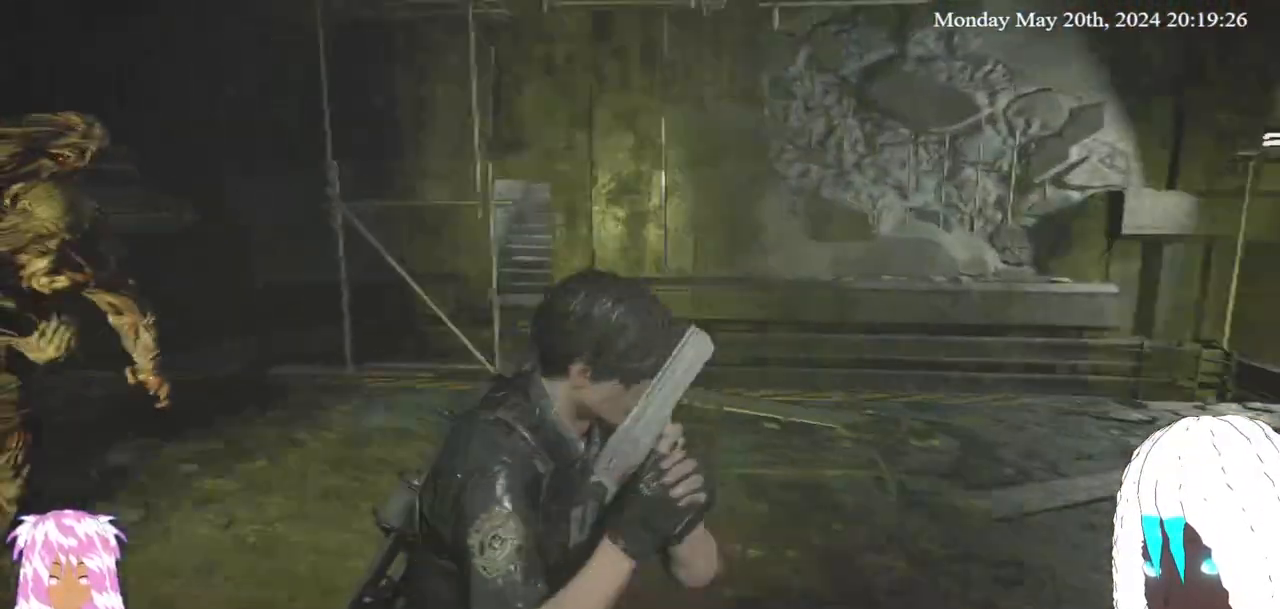
Gameplay with a controller (PlayStation layout); each line is a JSON object with the inputs held at the frame after it. "events" lists button and stick changes between this image and that frame as [ms after this image, input, new state], when the widget could be followed in between. Not read: R3.
{"buttons": [], "left_stick": "right", "right_stick": "center", "events": [[150, "right_stick", "center"]]}
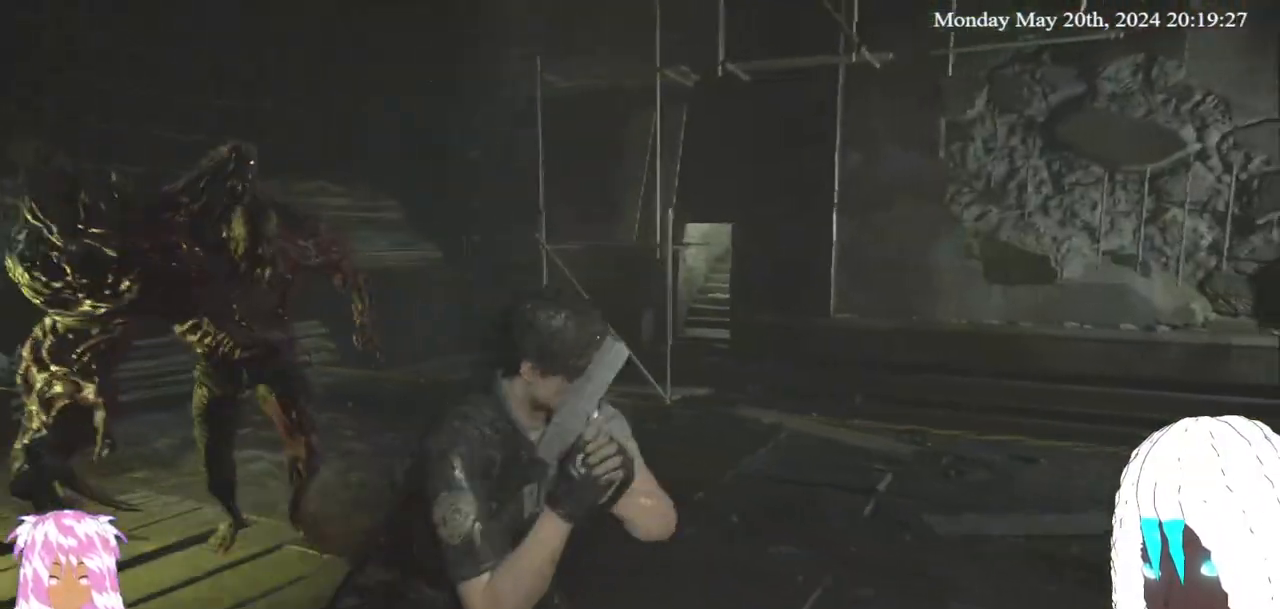
{"buttons": [], "left_stick": "right", "right_stick": "center", "events": []}
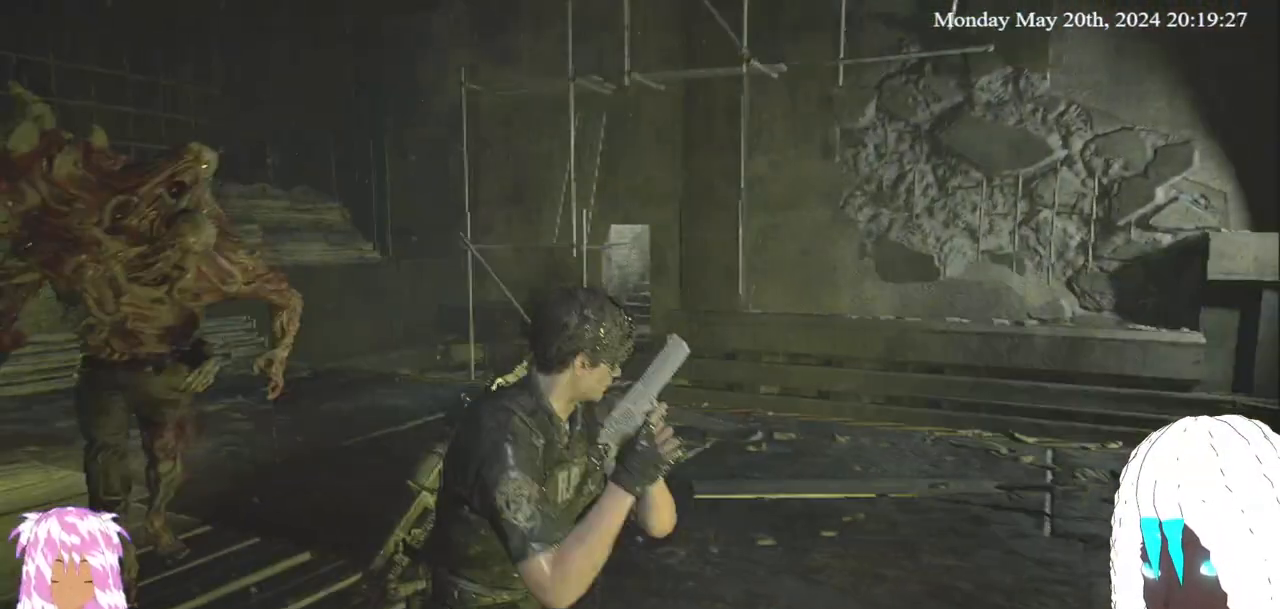
{"buttons": ["CROSS"], "left_stick": "right", "right_stick": "center", "events": [[167, "CROSS", "down"], [267, "CROSS", "up"], [333, "CROSS", "down"], [433, "CROSS", "up"], [500, "CROSS", "down"]]}
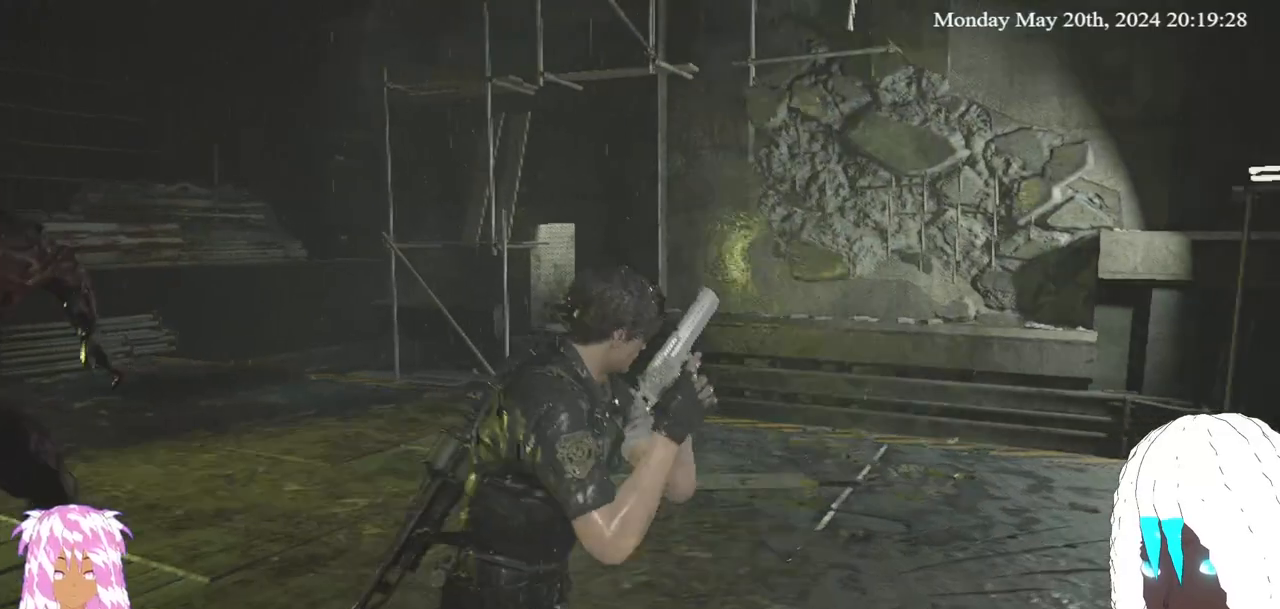
{"buttons": ["CROSS"], "left_stick": "up-right", "right_stick": "center", "events": [[67, "CROSS", "up"], [133, "CROSS", "down"], [233, "CROSS", "up"], [283, "CROSS", "down"], [350, "left_stick", "up-right"], [383, "CROSS", "up"], [433, "CROSS", "down"]]}
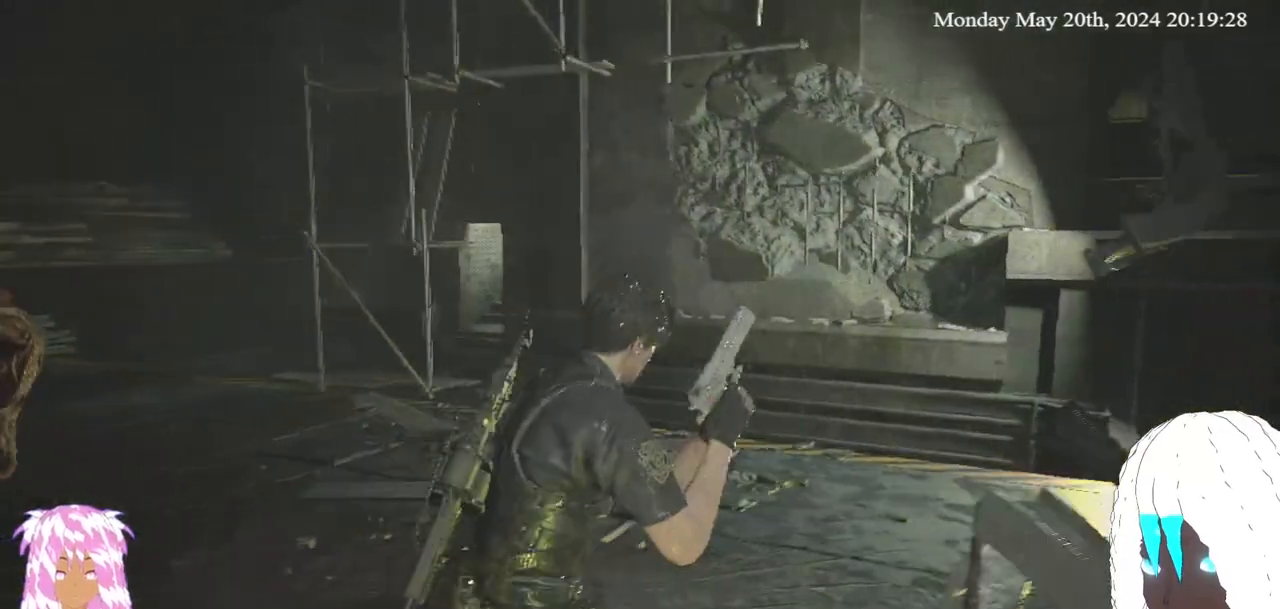
{"buttons": [], "left_stick": "up-right", "right_stick": "center", "events": [[17, "CROSS", "up"], [67, "CROSS", "down"], [167, "CROSS", "up"], [233, "CROSS", "down"], [317, "CROSS", "up"], [383, "CROSS", "down"], [467, "CROSS", "up"]]}
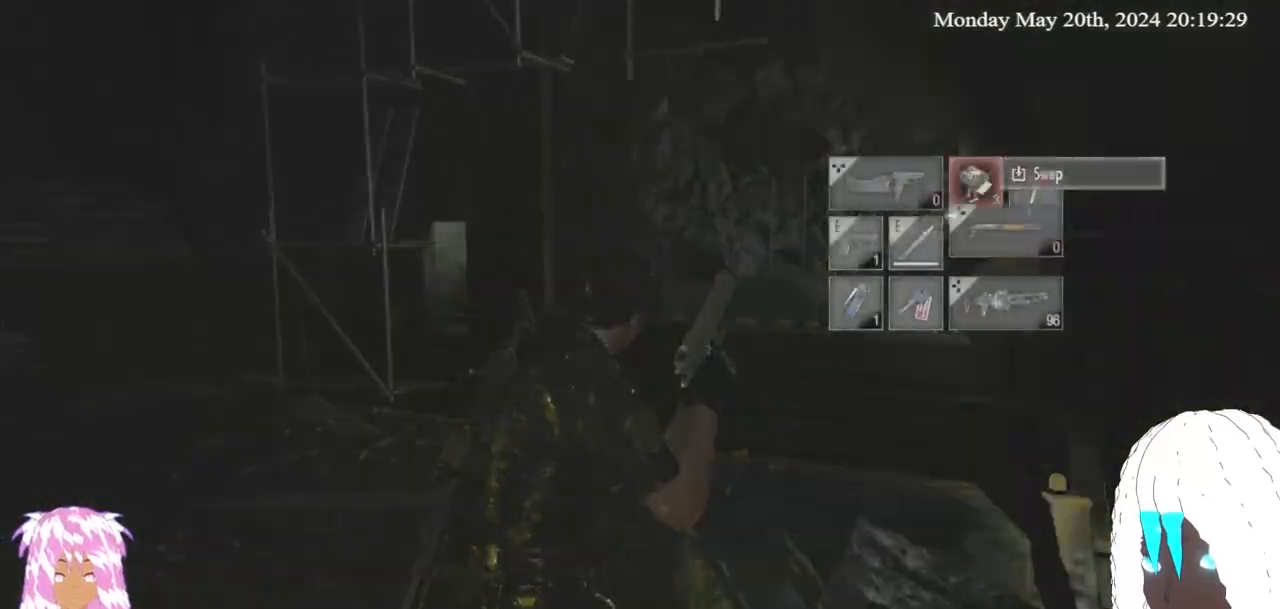
{"buttons": [], "left_stick": "up-right", "right_stick": "center", "events": [[50, "CROSS", "down"], [150, "CROSS", "up"]]}
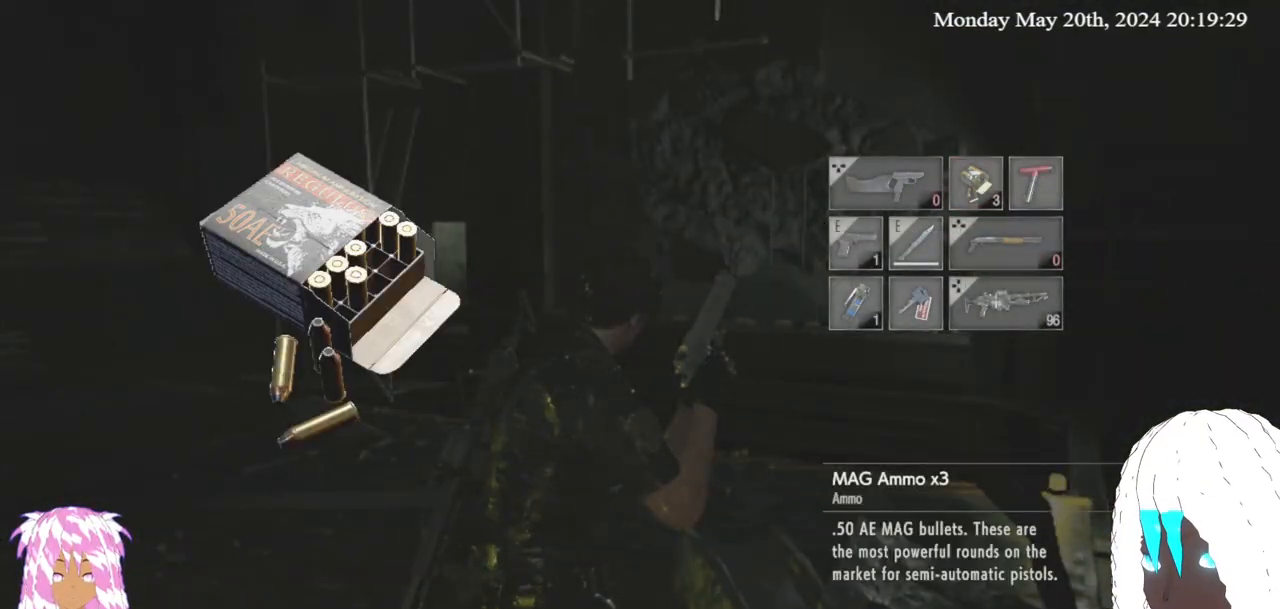
{"buttons": [], "left_stick": "center", "right_stick": "center", "events": [[167, "left_stick", "center"], [267, "left_stick", "down"], [450, "left_stick", "center"]]}
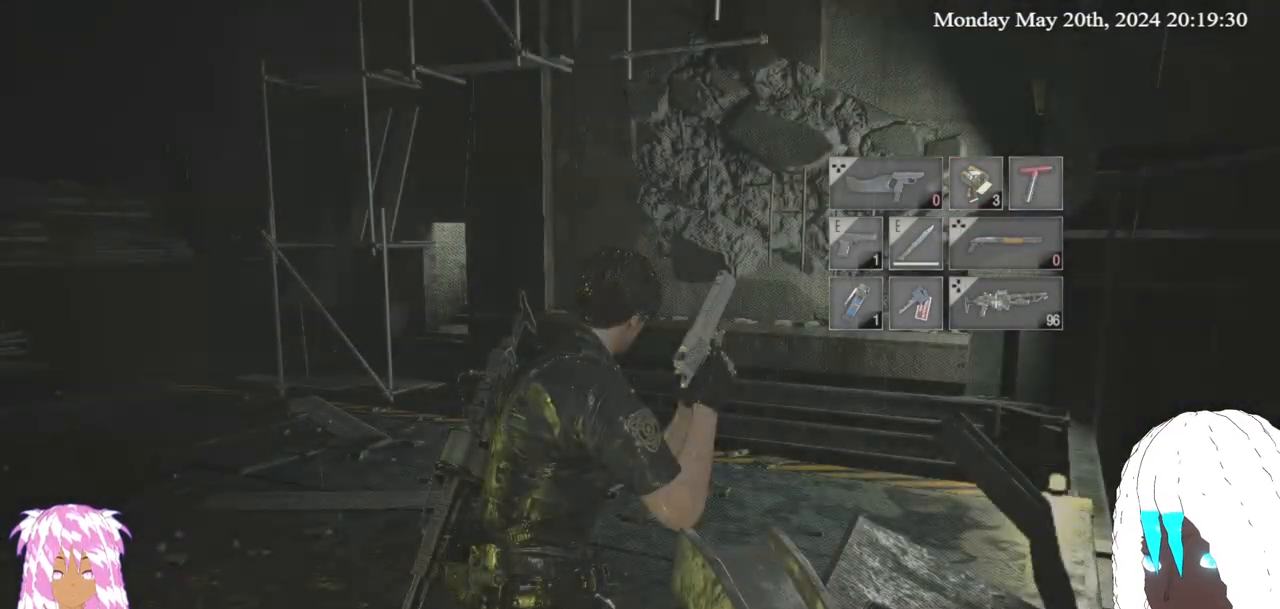
{"buttons": ["L3"], "left_stick": "up", "right_stick": "left", "events": [[150, "left_stick", "right"], [200, "left_stick", "up"], [250, "L3", "down"], [383, "right_stick", "down-left"], [467, "right_stick", "left"]]}
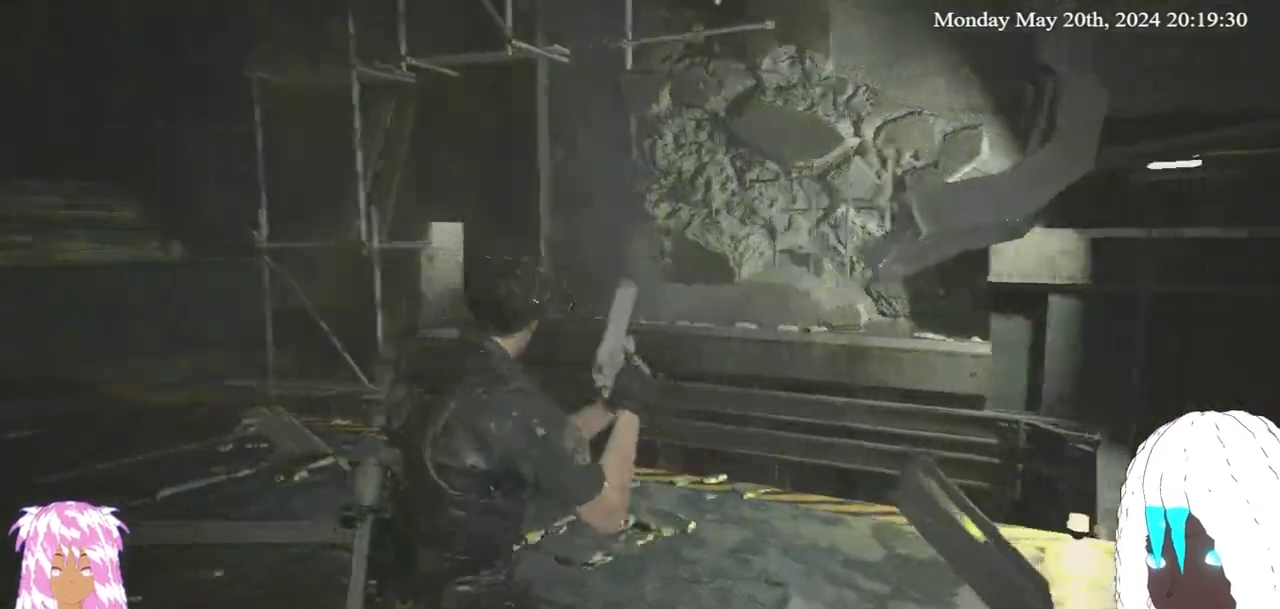
{"buttons": ["L3"], "left_stick": "up", "right_stick": "center", "events": [[83, "L3", "up"], [200, "right_stick", "center"], [333, "SQUARE", "down"], [417, "SQUARE", "up"], [500, "L3", "down"]]}
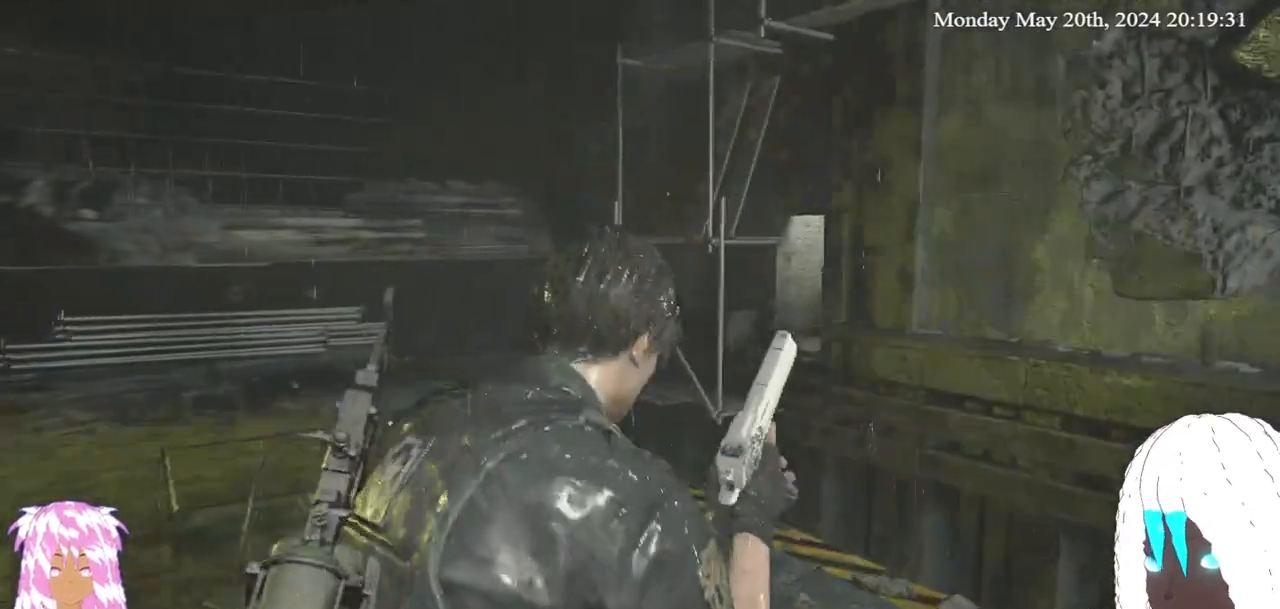
{"buttons": ["L3"], "left_stick": "up-right", "right_stick": "center", "events": [[33, "right_stick", "left"], [200, "left_stick", "up-right"], [250, "L3", "up"], [367, "L3", "down"], [400, "right_stick", "center"]]}
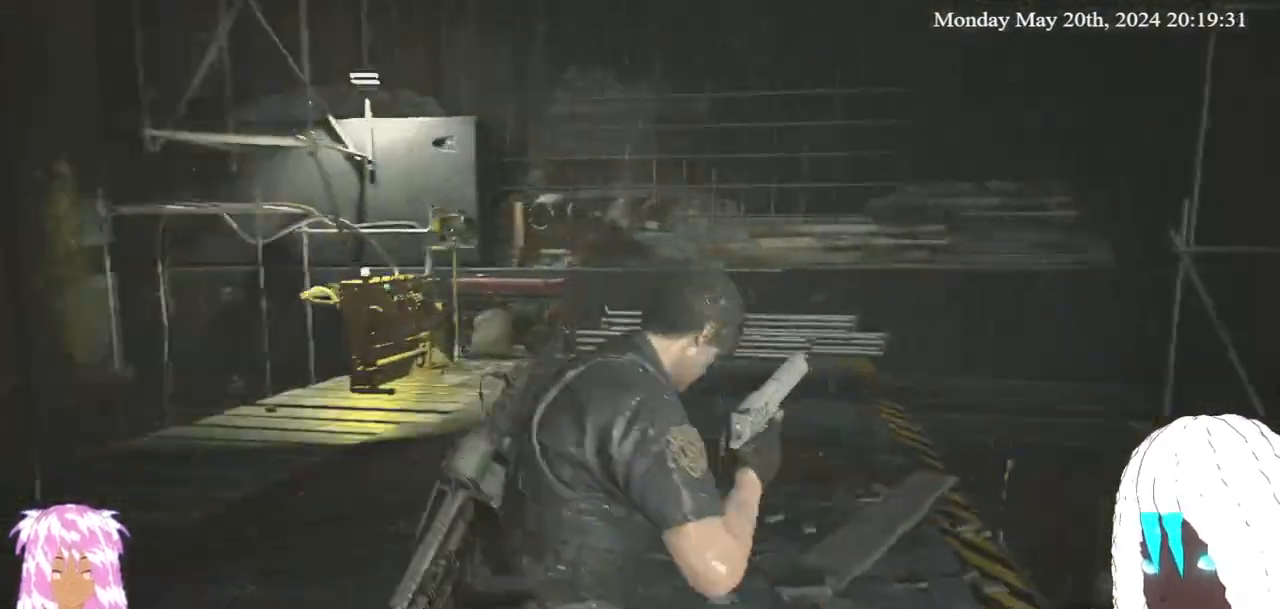
{"buttons": [], "left_stick": "up-right", "right_stick": "left", "events": [[83, "L3", "up"], [133, "right_stick", "left"], [417, "right_stick", "center"], [500, "right_stick", "left"]]}
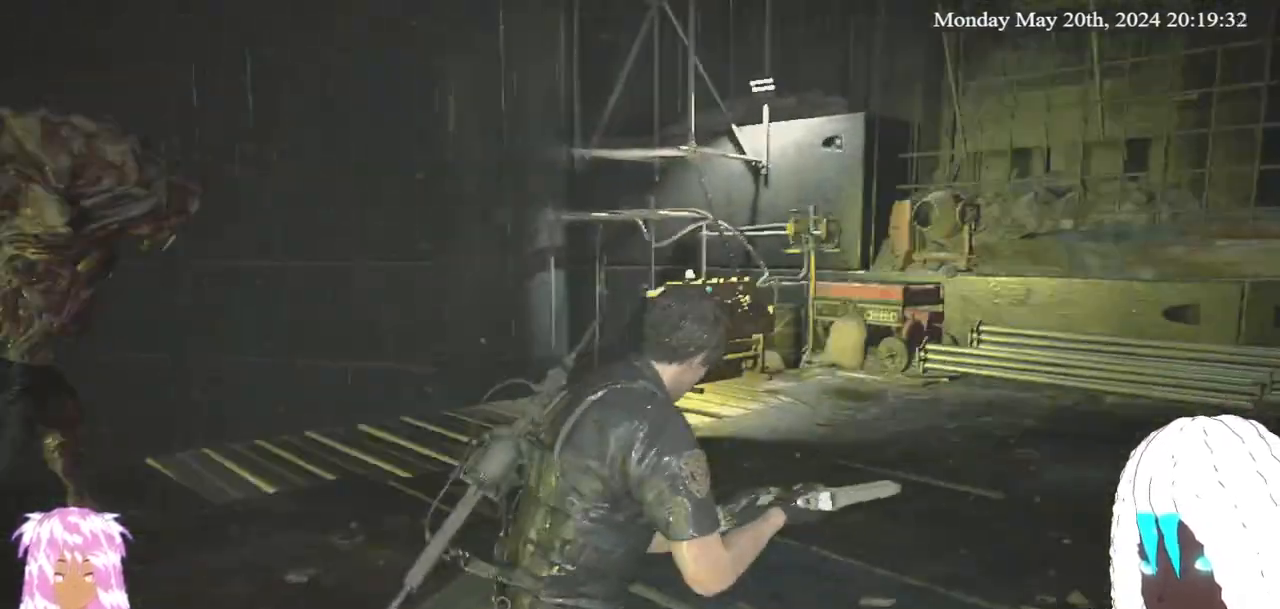
{"buttons": [], "left_stick": "right", "right_stick": "center", "events": [[233, "right_stick", "center"], [500, "left_stick", "right"]]}
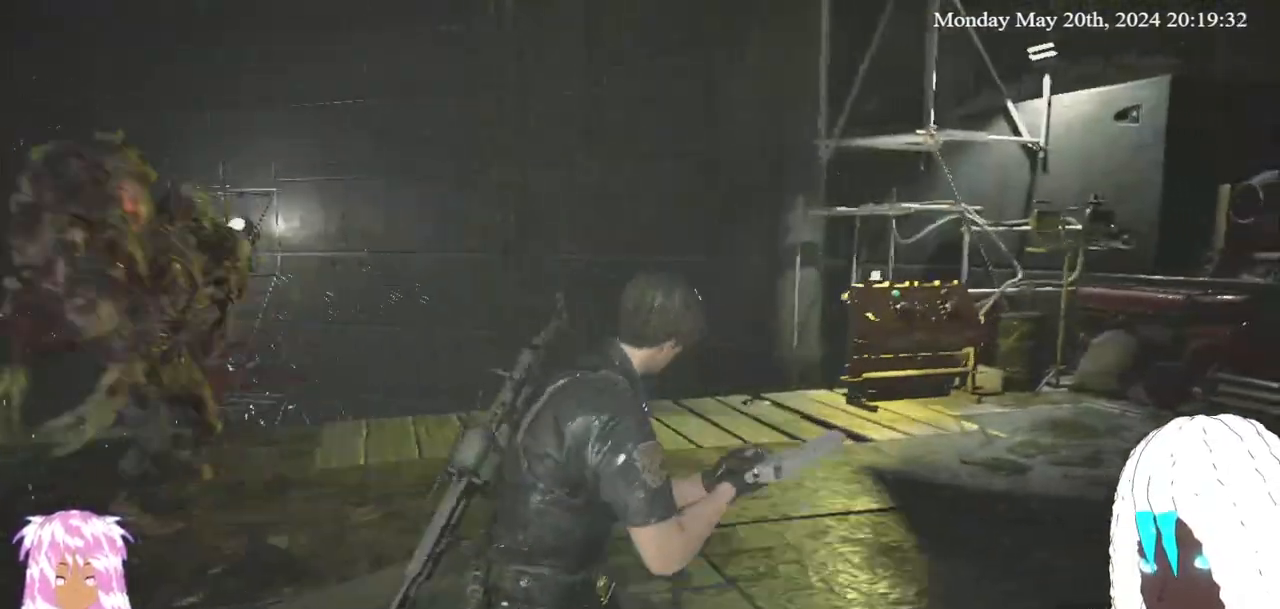
{"buttons": [], "left_stick": "right", "right_stick": "center", "events": [[50, "right_stick", "left"], [267, "right_stick", "center"]]}
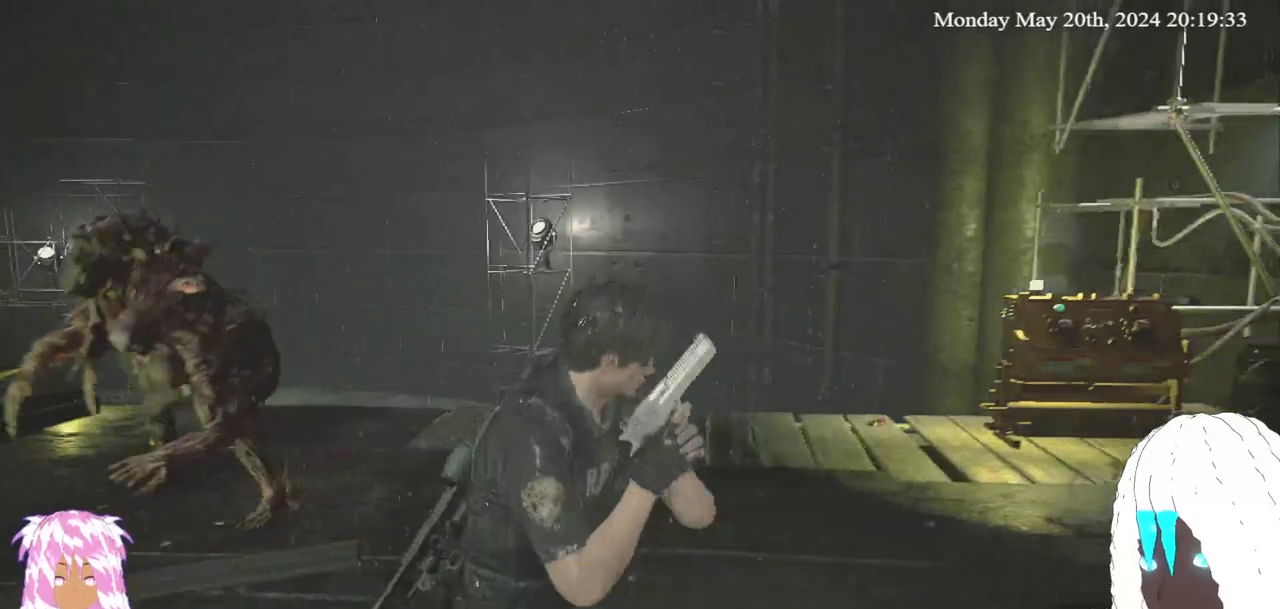
{"buttons": [], "left_stick": "down-right", "right_stick": "left", "events": [[67, "left_stick", "down-right"], [100, "right_stick", "left"], [233, "right_stick", "center"], [450, "right_stick", "left"]]}
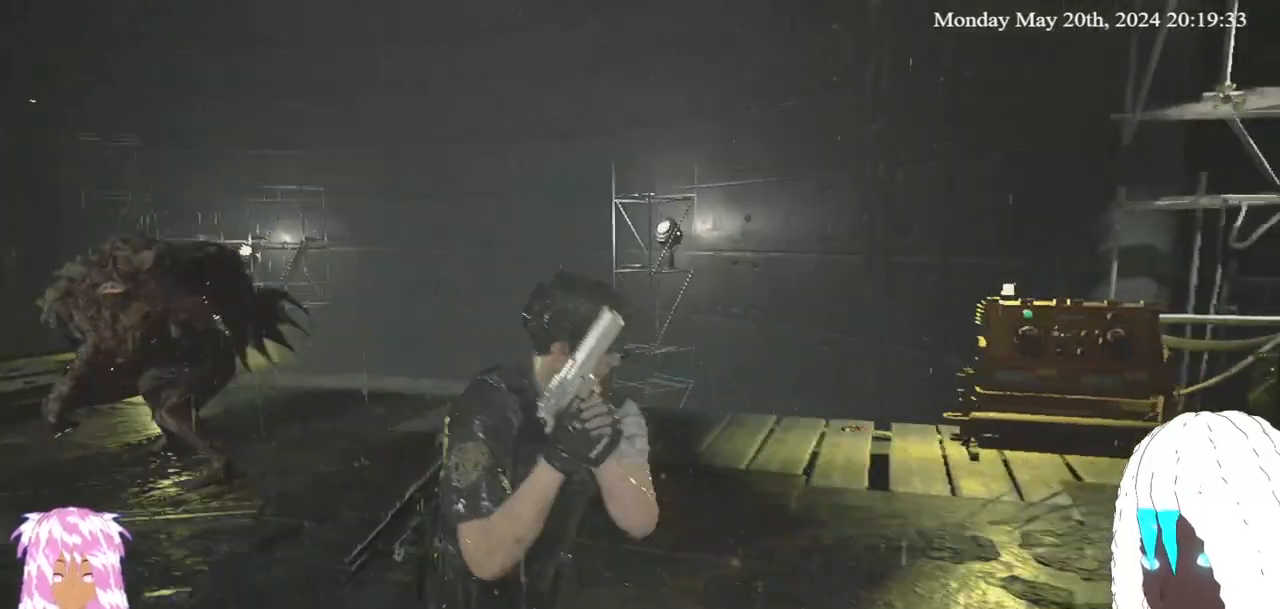
{"buttons": [], "left_stick": "right", "right_stick": "center", "events": [[83, "right_stick", "center"], [283, "right_stick", "left"], [333, "left_stick", "right"], [483, "right_stick", "center"]]}
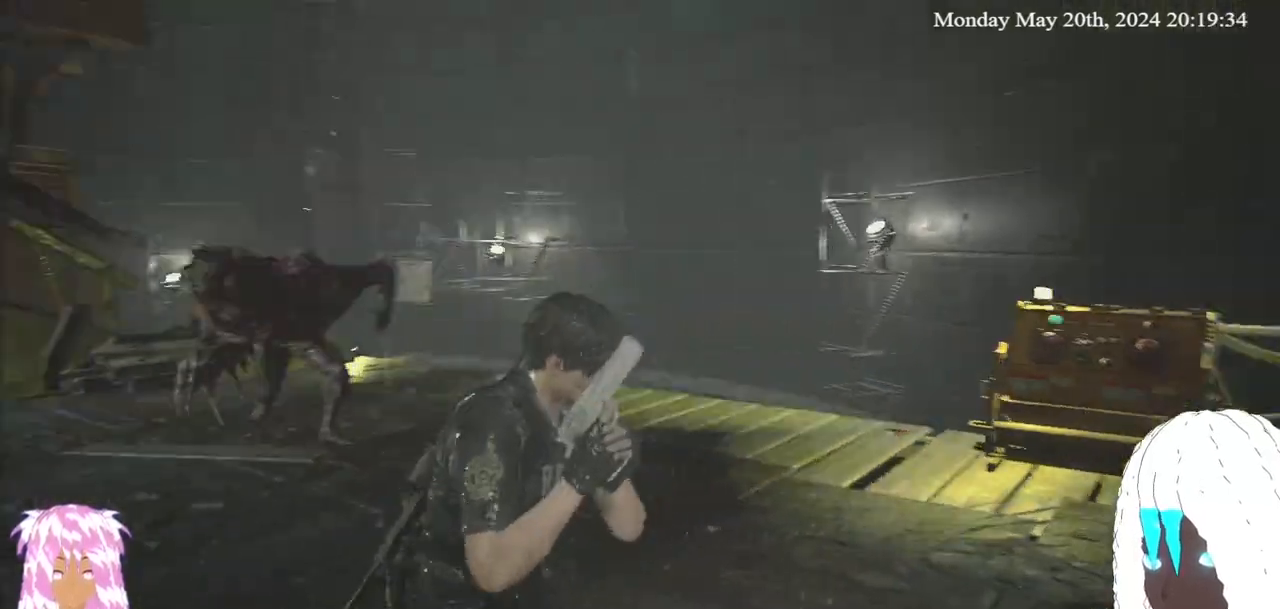
{"buttons": [], "left_stick": "right", "right_stick": "center", "events": [[100, "right_stick", "left"], [333, "right_stick", "center"]]}
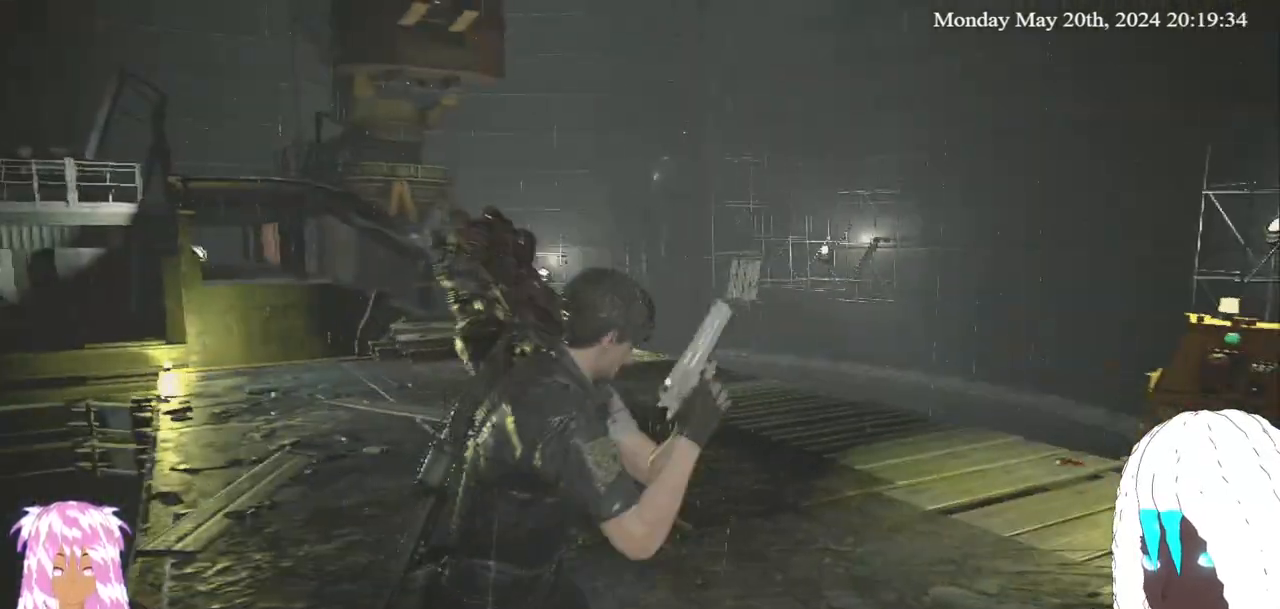
{"buttons": [], "left_stick": "up-right", "right_stick": "center", "events": [[67, "left_stick", "center"], [500, "left_stick", "up-right"]]}
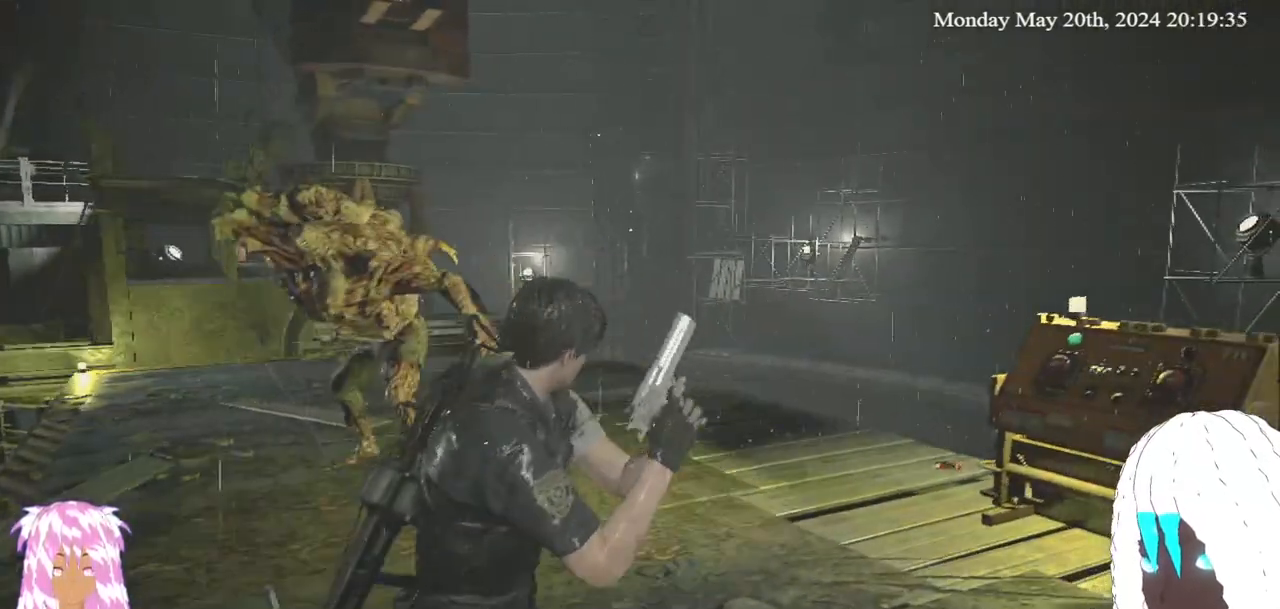
{"buttons": ["L3"], "left_stick": "up-right", "right_stick": "center", "events": [[317, "right_stick", "left"], [367, "L3", "down"], [433, "right_stick", "center"]]}
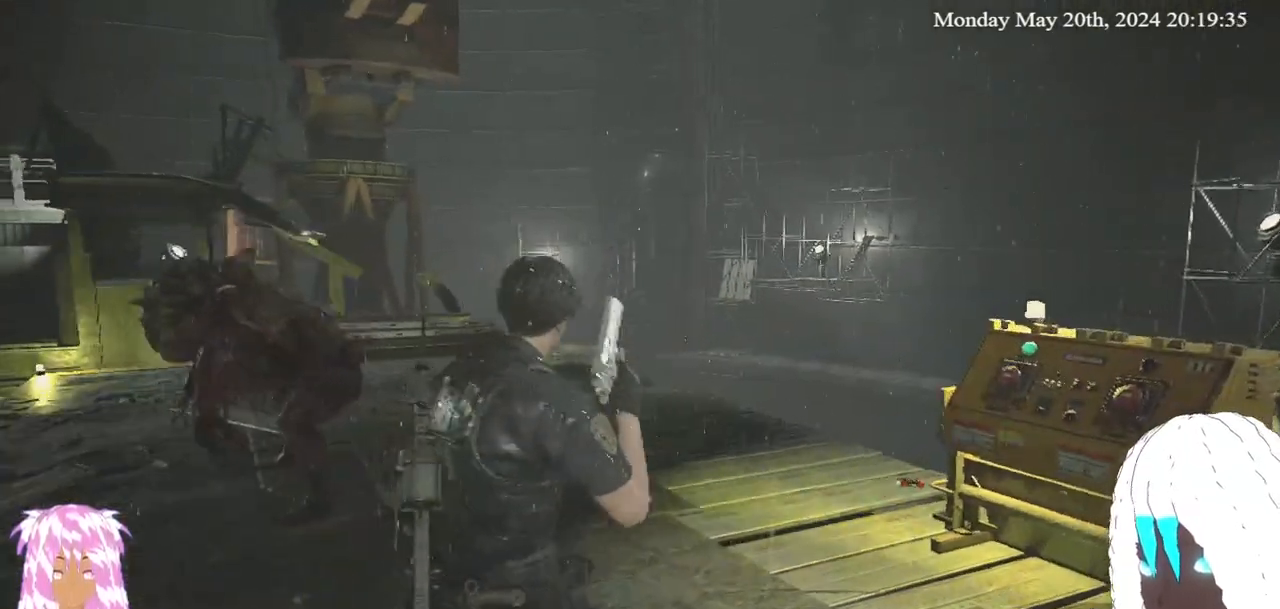
{"buttons": [], "left_stick": "up-right", "right_stick": "center", "events": [[200, "L3", "up"], [267, "right_stick", "down-left"], [367, "right_stick", "center"]]}
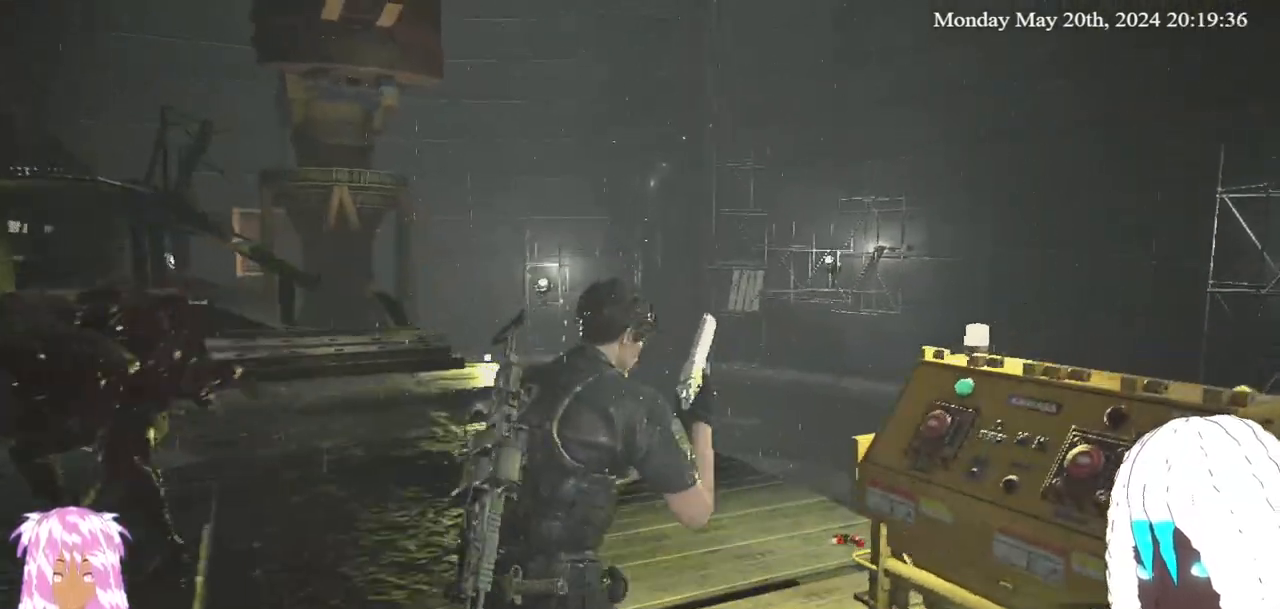
{"buttons": [], "left_stick": "right", "right_stick": "center", "events": [[50, "right_stick", "left"], [250, "right_stick", "center"], [300, "left_stick", "right"]]}
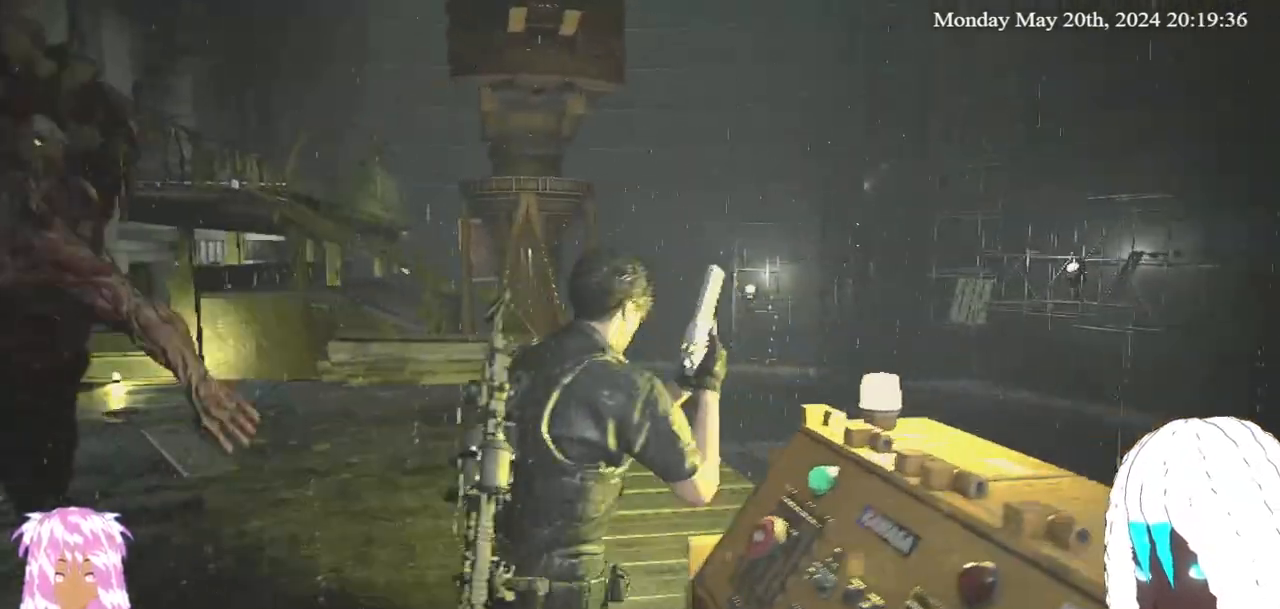
{"buttons": ["L3"], "left_stick": "up-right", "right_stick": "left", "events": [[183, "left_stick", "up-right"], [283, "L3", "down"], [317, "right_stick", "left"]]}
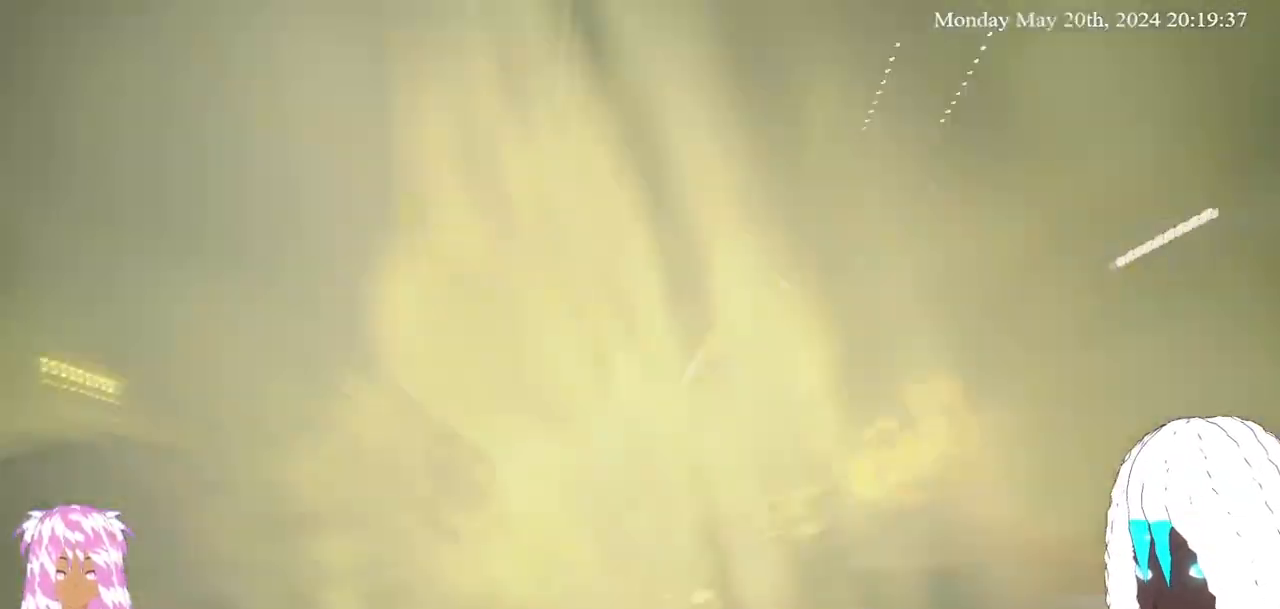
{"buttons": [], "left_stick": "center", "right_stick": "center", "events": [[50, "right_stick", "center"], [67, "L3", "up"], [333, "right_stick", "down-left"], [400, "left_stick", "center"], [483, "right_stick", "center"]]}
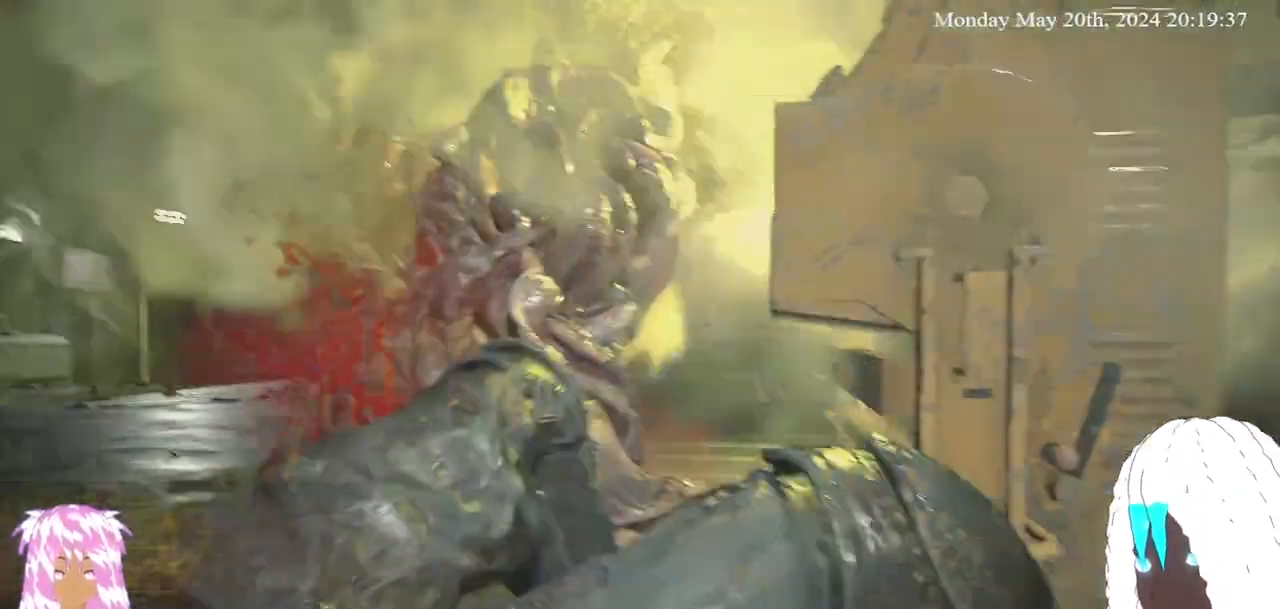
{"buttons": [], "left_stick": "up", "right_stick": "center", "events": [[150, "left_stick", "up"], [267, "right_stick", "right"], [317, "left_stick", "center"], [450, "left_stick", "up"], [450, "right_stick", "center"]]}
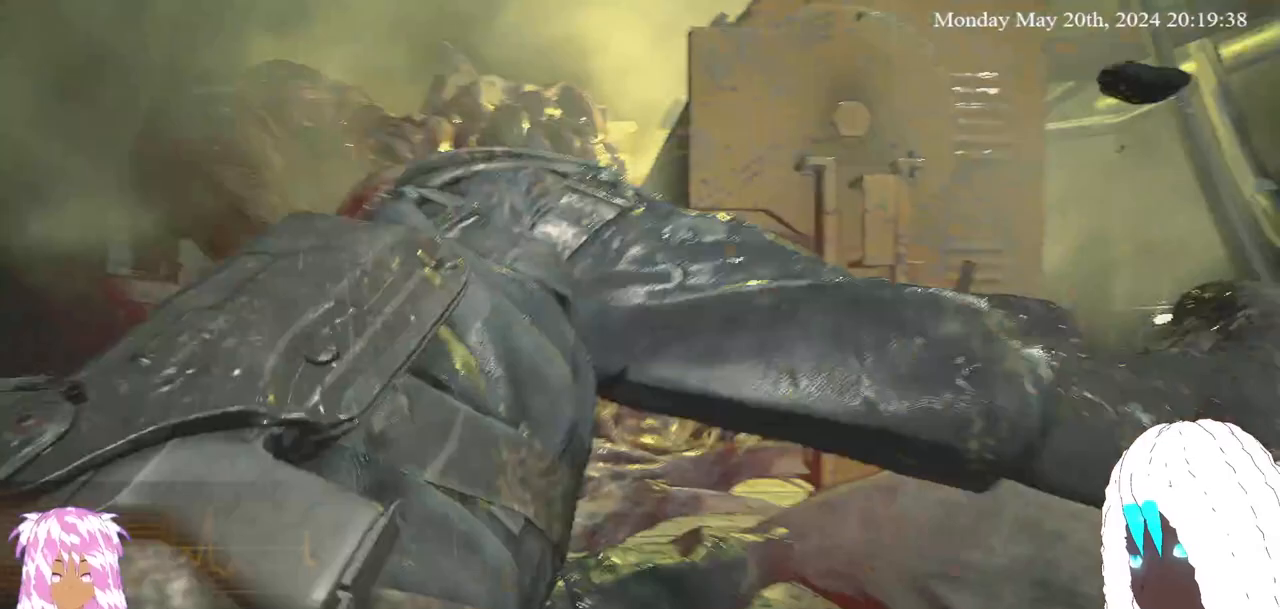
{"buttons": [], "left_stick": "up-left", "right_stick": "center", "events": [[217, "right_stick", "right"], [233, "left_stick", "up-left"], [400, "right_stick", "center"]]}
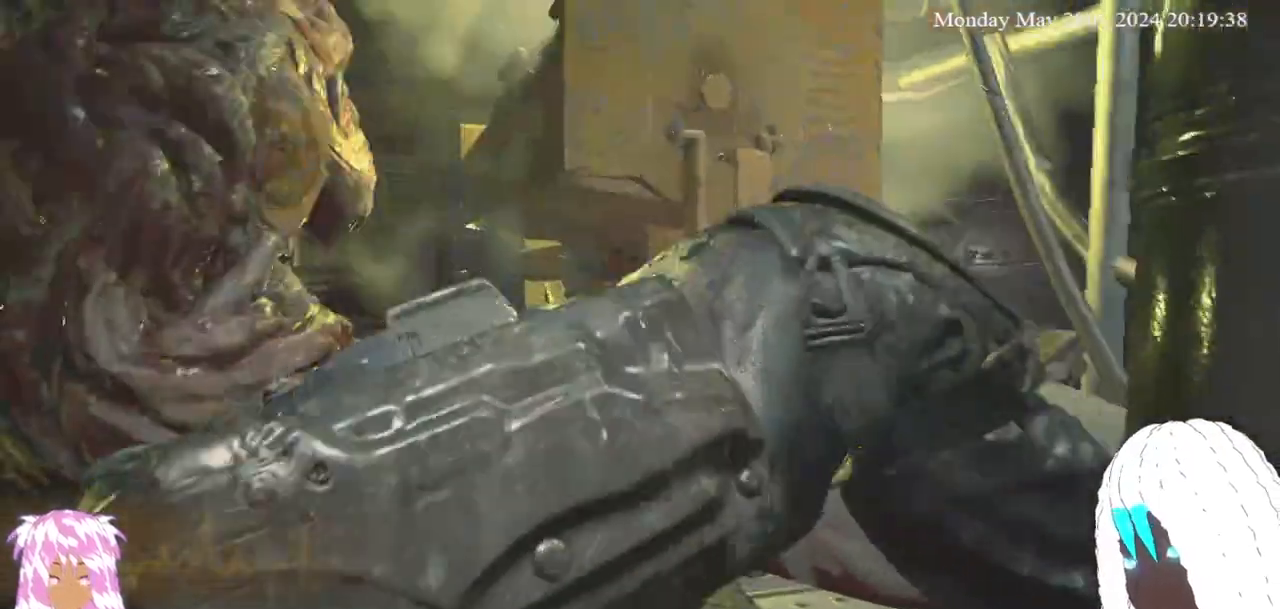
{"buttons": [], "left_stick": "up-left", "right_stick": "center", "events": [[167, "right_stick", "left"], [333, "right_stick", "center"]]}
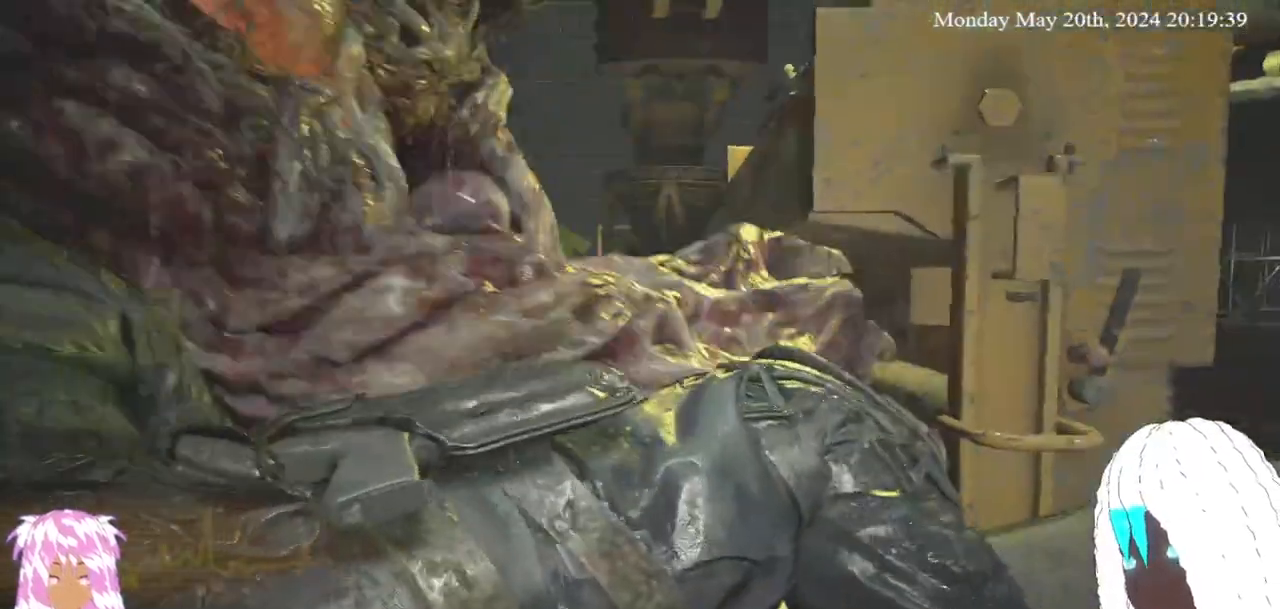
{"buttons": [], "left_stick": "up", "right_stick": "center", "events": [[50, "right_stick", "left"], [217, "right_stick", "center"], [433, "left_stick", "up"]]}
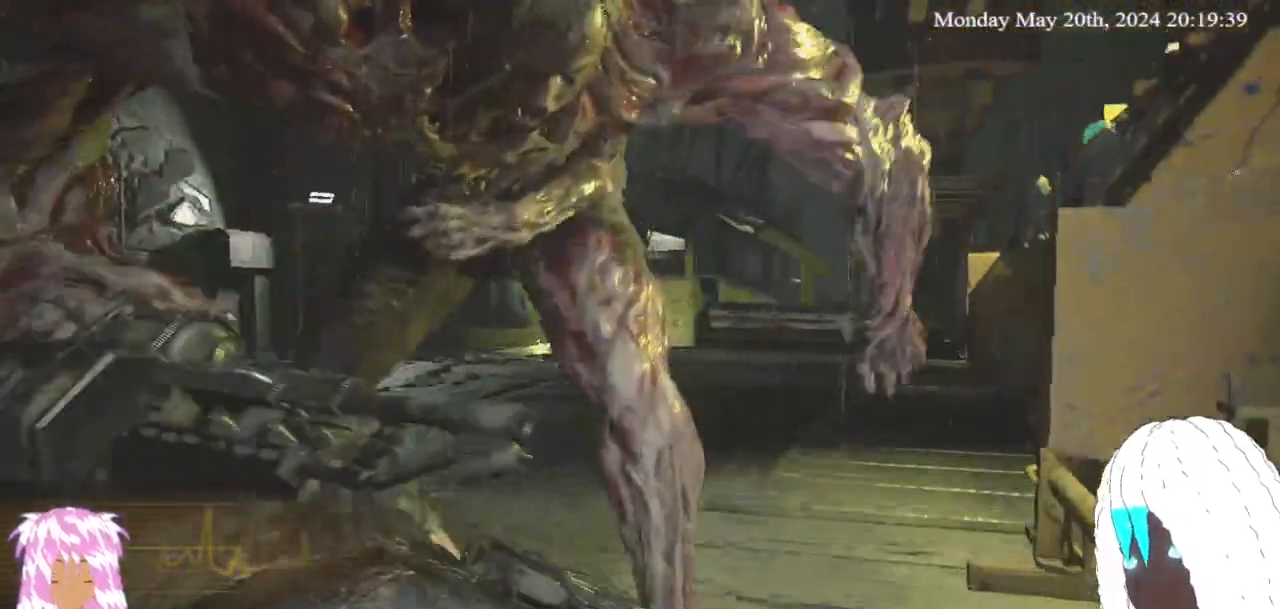
{"buttons": [], "left_stick": "up-left", "right_stick": "center", "events": [[67, "right_stick", "right"], [233, "right_stick", "center"], [450, "left_stick", "up-left"]]}
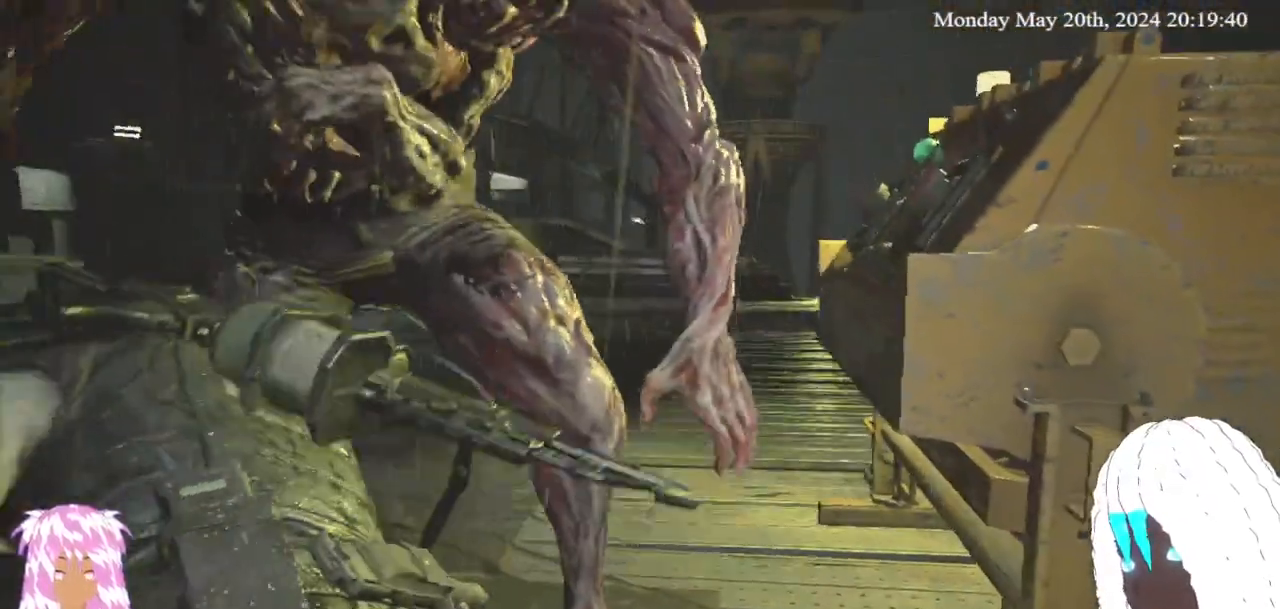
{"buttons": [], "left_stick": "up-left", "right_stick": "center", "events": [[100, "right_stick", "left"], [283, "right_stick", "center"], [333, "L3", "down"], [467, "L3", "up"]]}
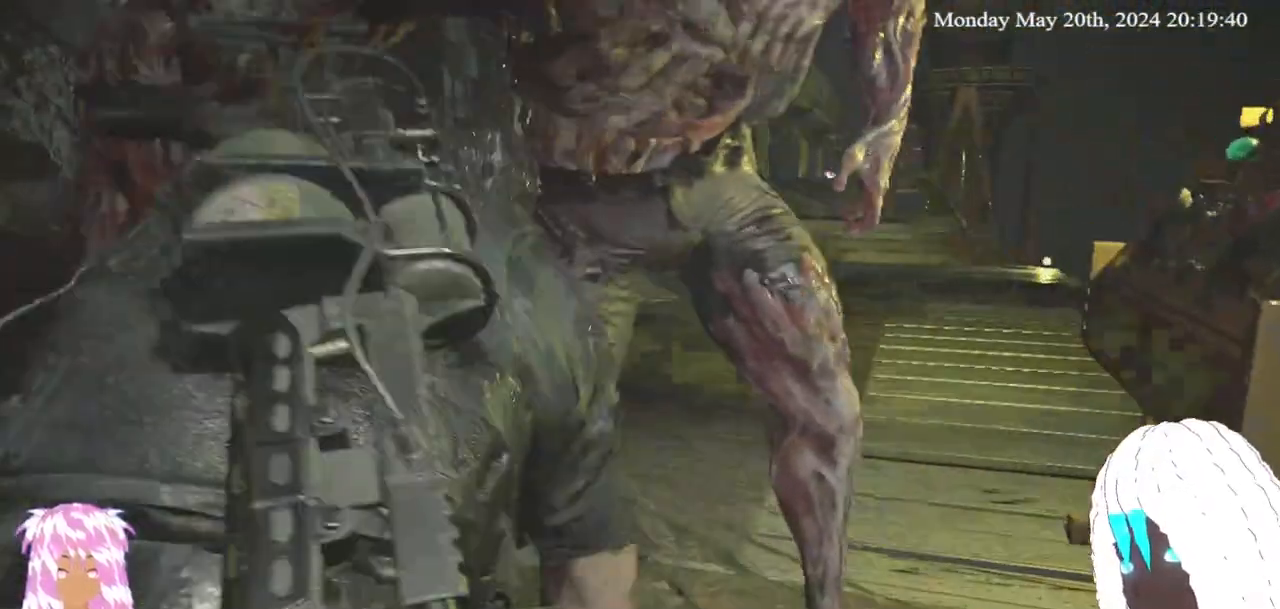
{"buttons": ["L3"], "left_stick": "up-left", "right_stick": "center", "events": [[100, "L3", "down"], [233, "L3", "up"], [367, "L3", "down"]]}